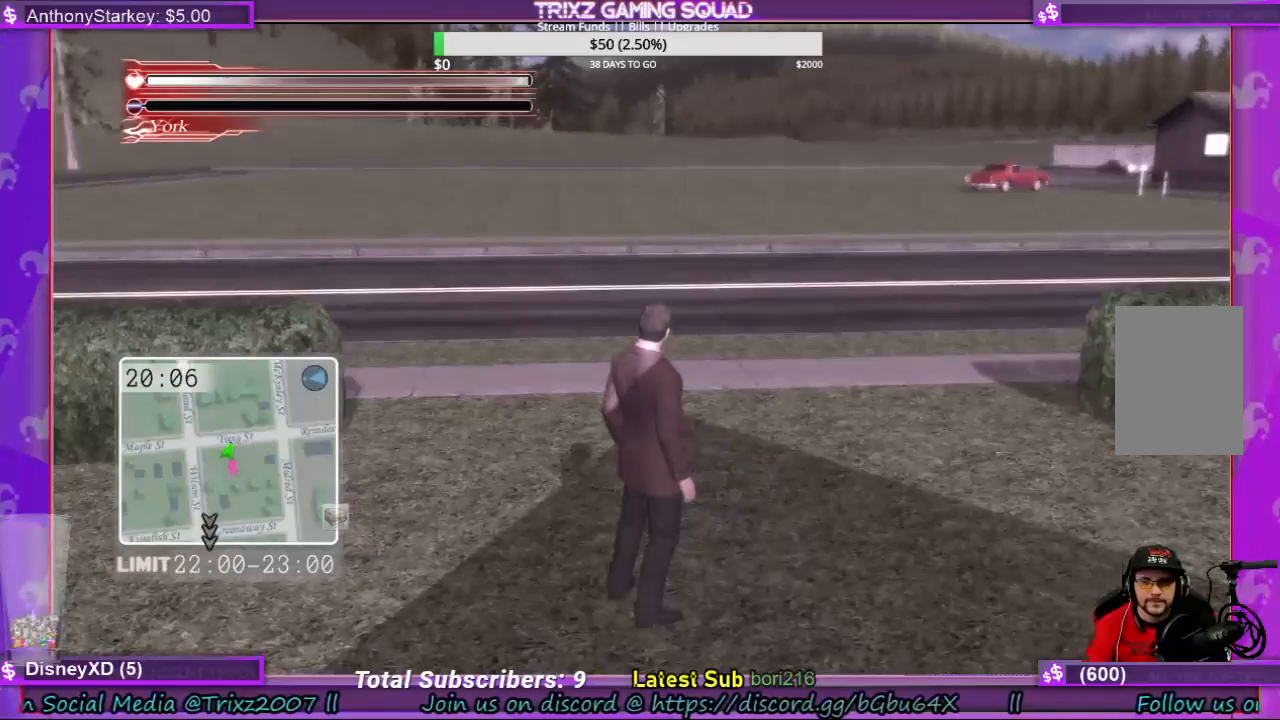
Gameplay with keyboard and mouse; each line is a JSON object with the keys and mouse buttons held at the frame after it. "events" lists presses ("down") and releases ("up") of "a", "ctrl", "d", "e", "f", "q", "r", "s", "shift", "space", "tab", "w", "mouse_left", "mouse_wheel", "mouse_right" and "mouse_mb4" between this image and that frame as [ms after this image, input, new state], when the widget could be followed in between. "mouse_left", "mouse_wheel", "mouse_right", "mouse_mb4" = the "left", "wheel", "right", "mb4" buttons of the "mouse" list. No other keys are recorded. "wheel" means that the mouse wheel is clicked or scrolled. Mouse movement is not recorded.
{"keys": [], "mouse": [], "events": []}
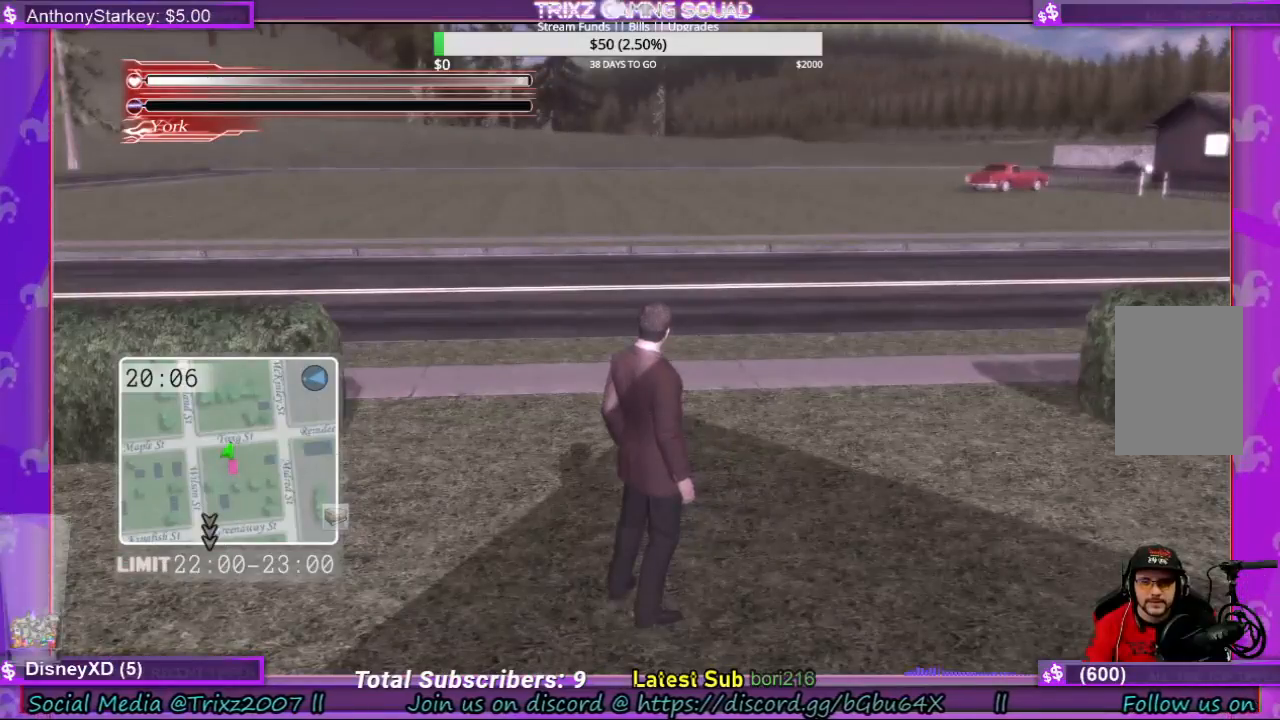
{"keys": [], "mouse": [], "events": []}
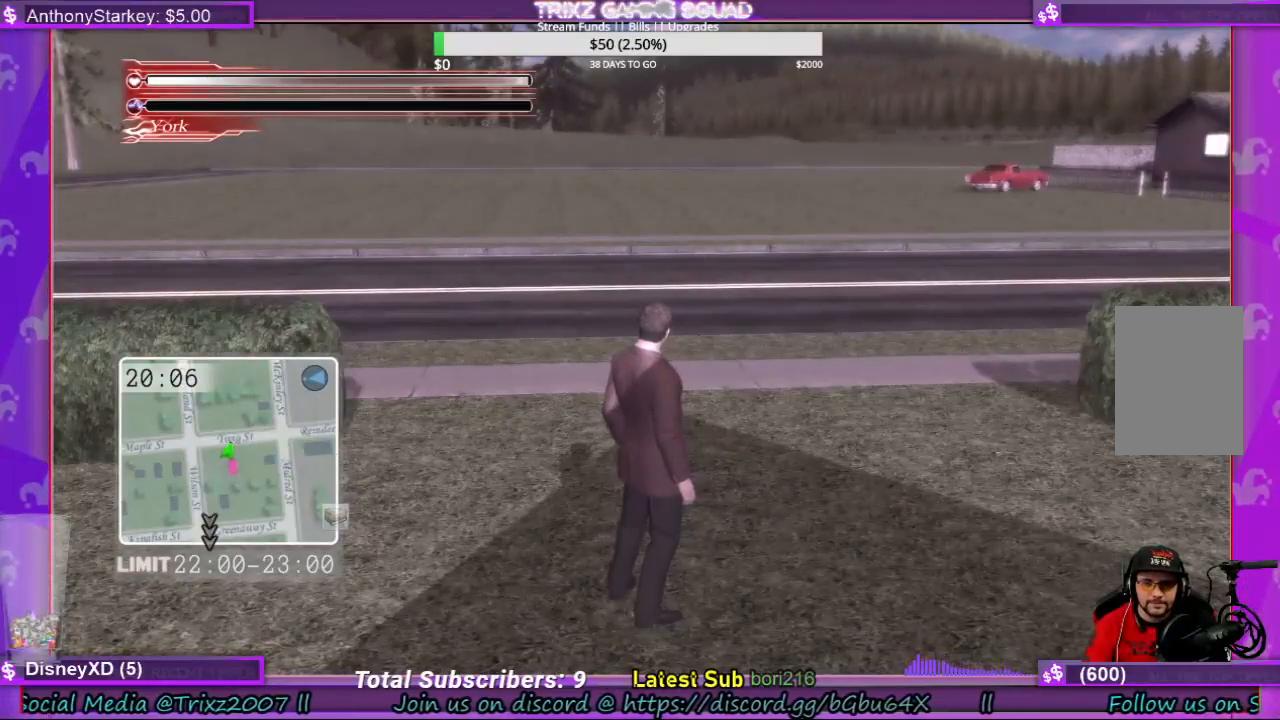
{"keys": [], "mouse": [], "events": [[133, "mouse_left", "down"], [267, "mouse_left", "up"]]}
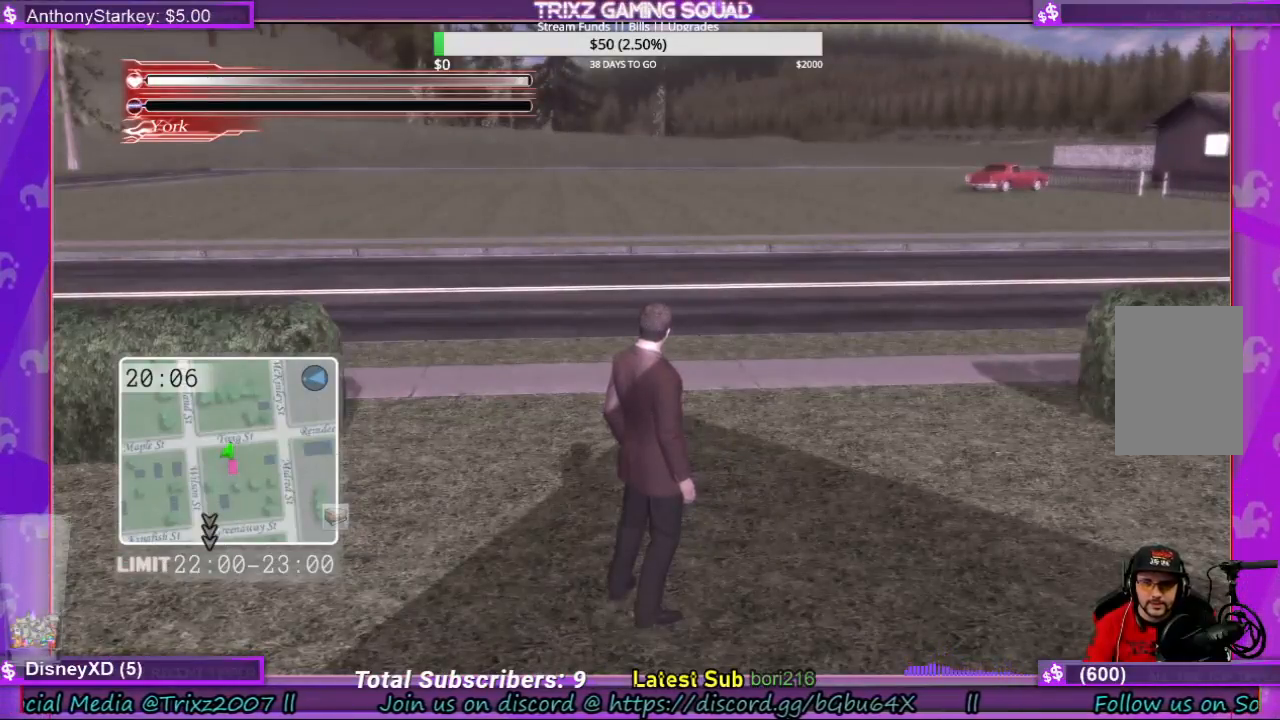
{"keys": [], "mouse": [], "events": []}
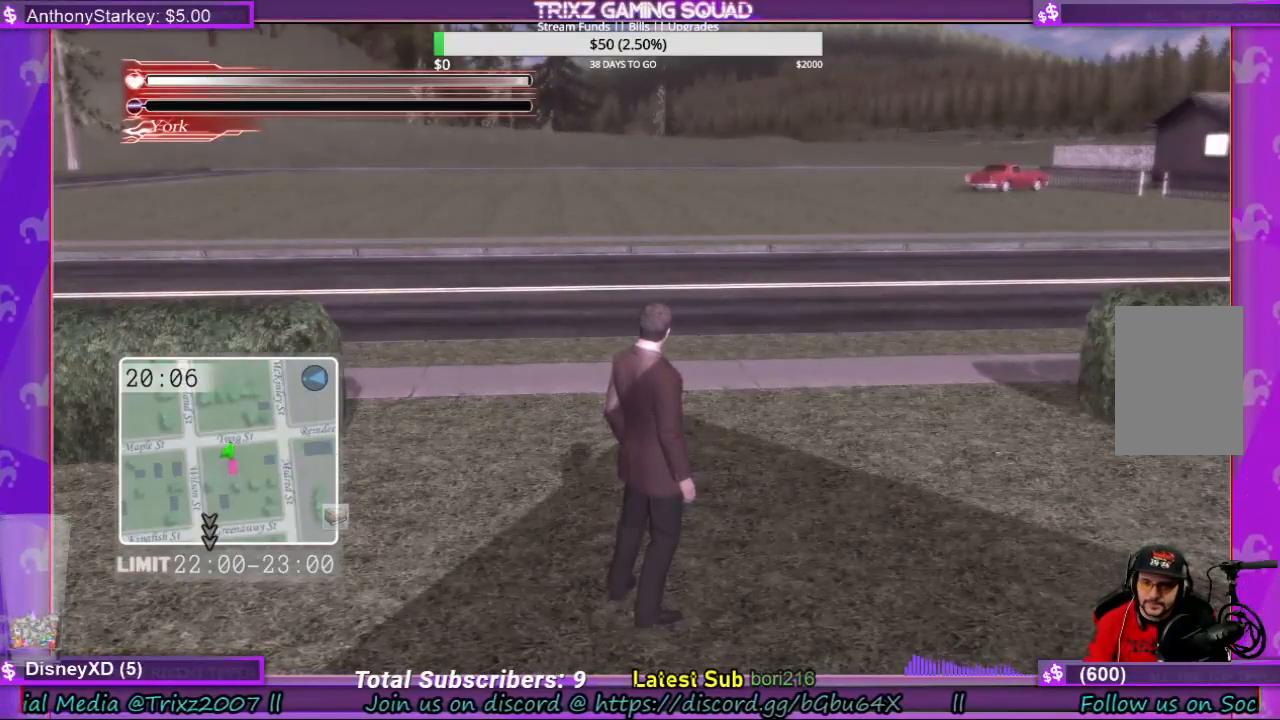
{"keys": [], "mouse": [], "events": [[100, "ctrl", "down"], [167, "ctrl", "up"]]}
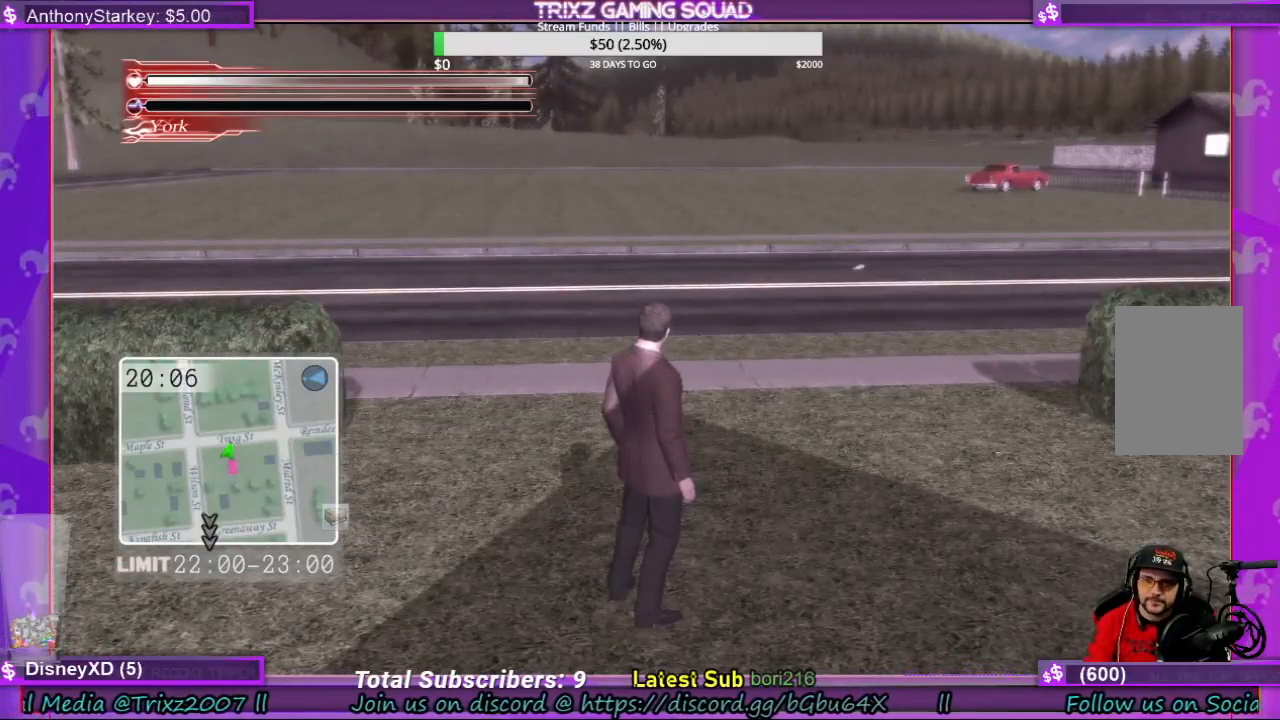
{"keys": [], "mouse": [], "events": []}
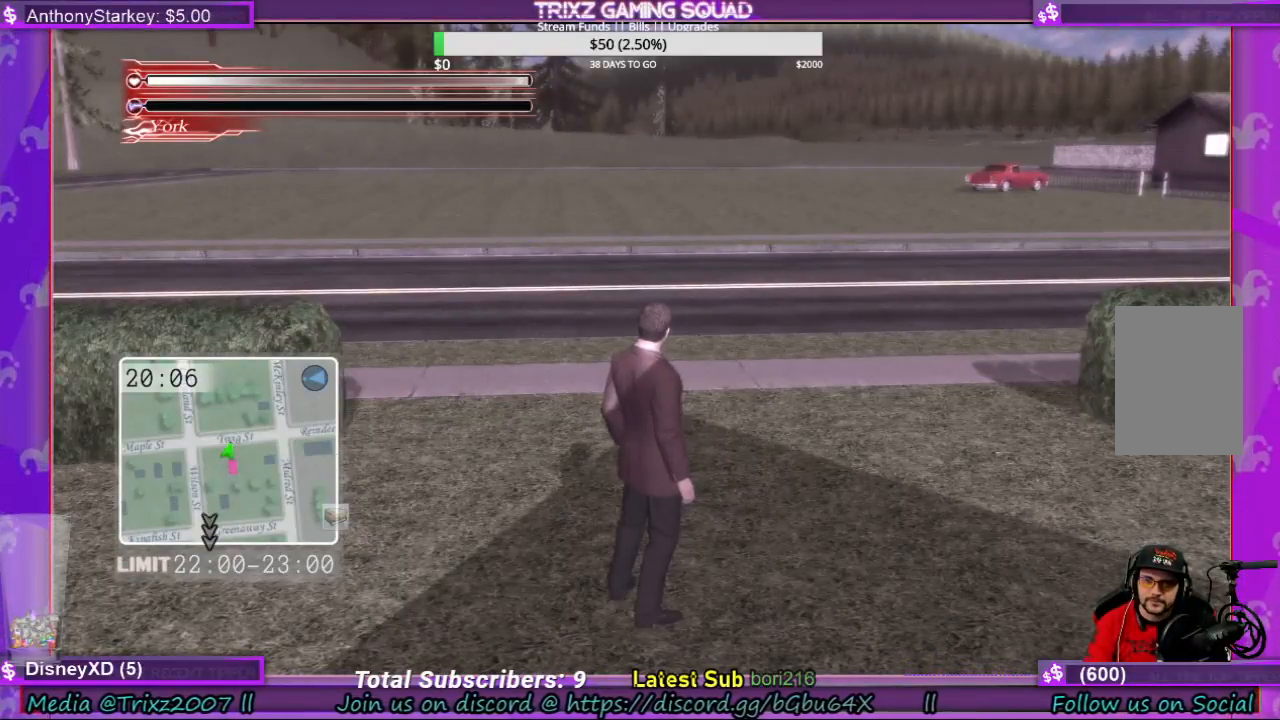
{"keys": [], "mouse": [], "events": []}
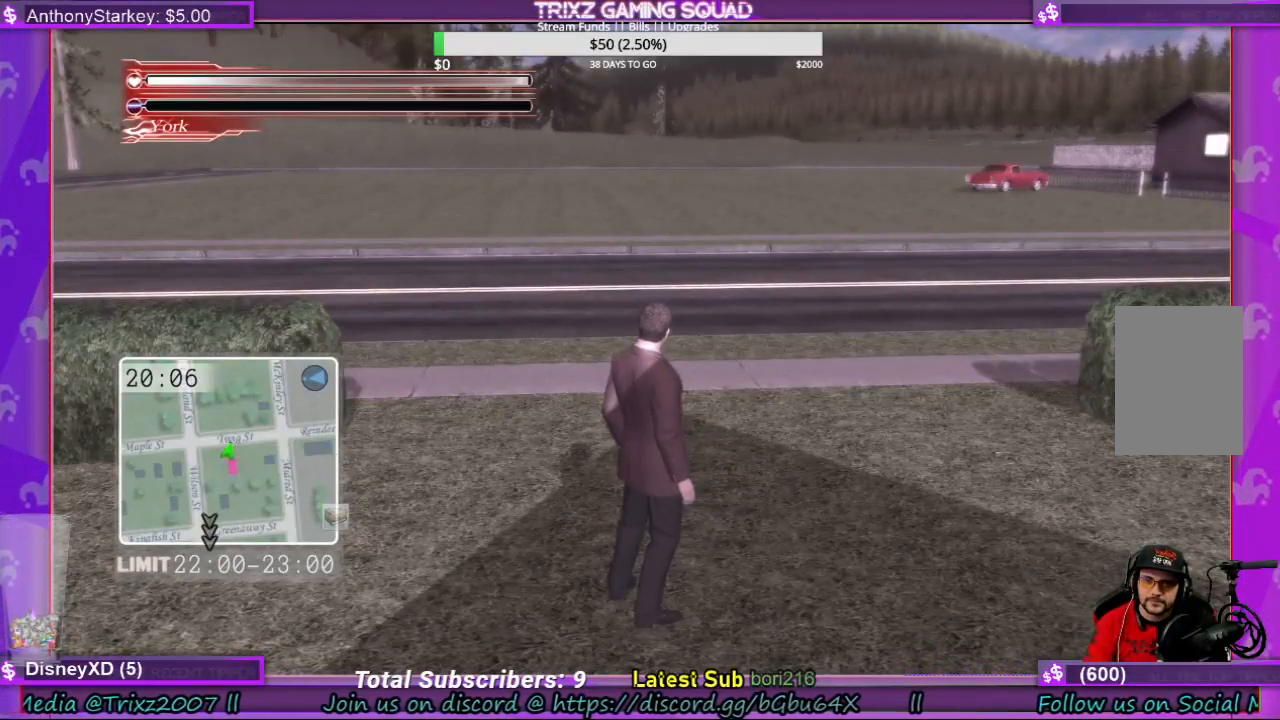
{"keys": [], "mouse": [], "events": []}
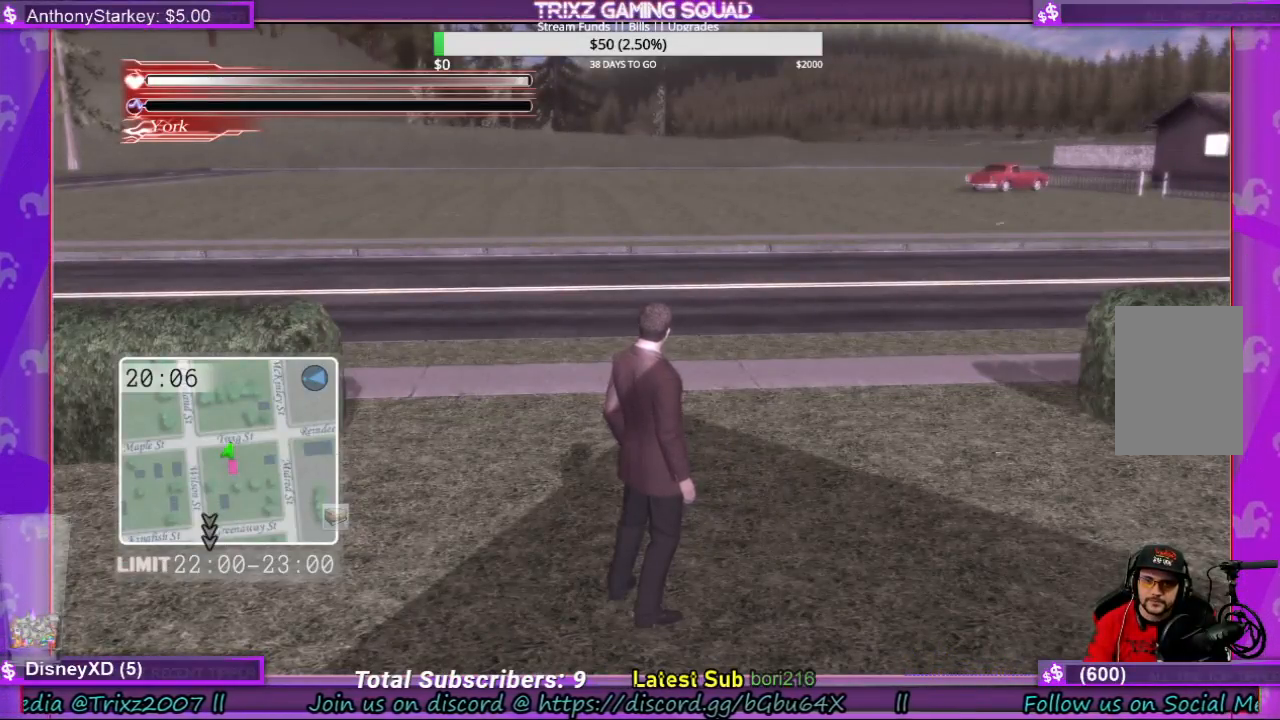
{"keys": [], "mouse": [], "events": []}
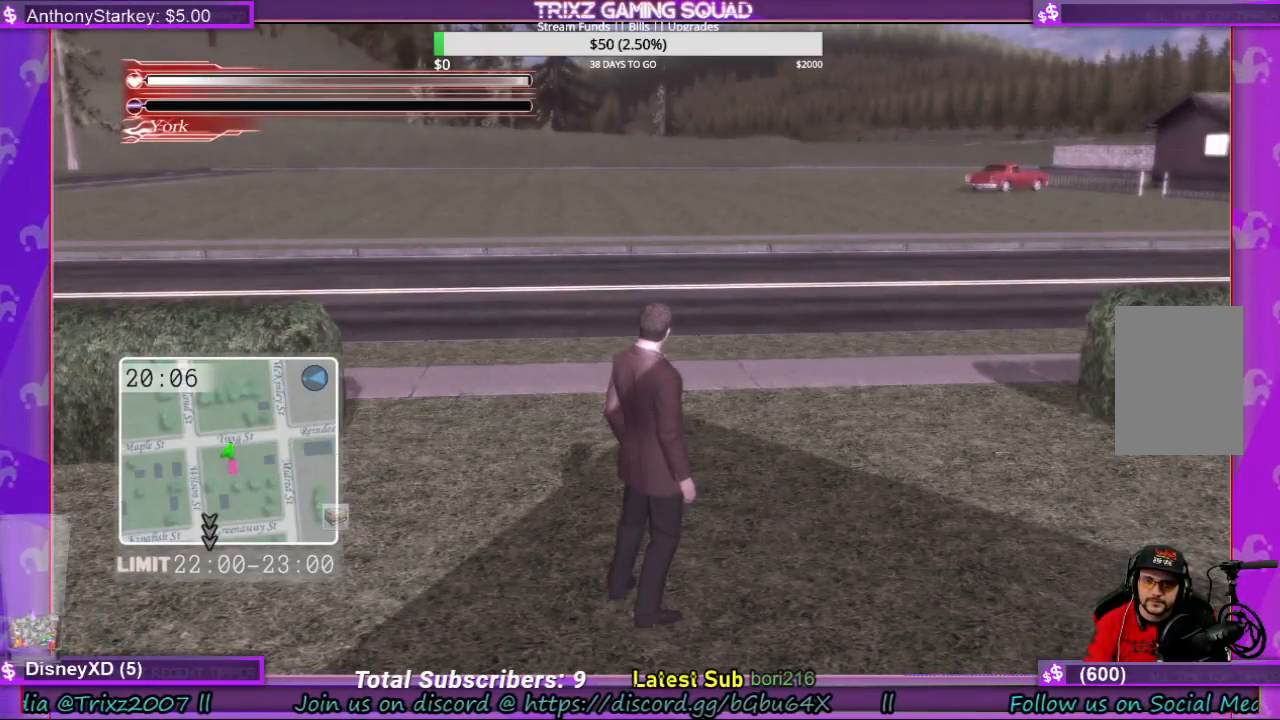
{"keys": [], "mouse": [], "events": [[33, "mouse_left", "down"], [133, "mouse_left", "up"]]}
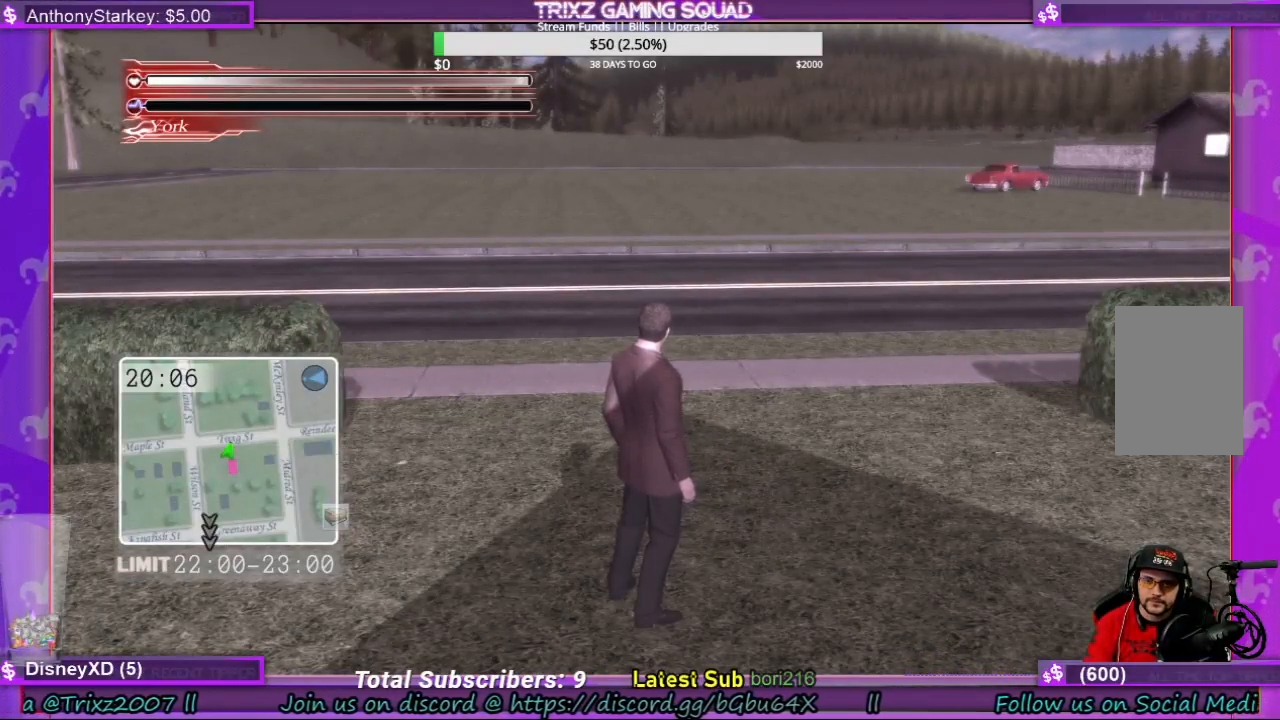
{"keys": [], "mouse": [], "events": []}
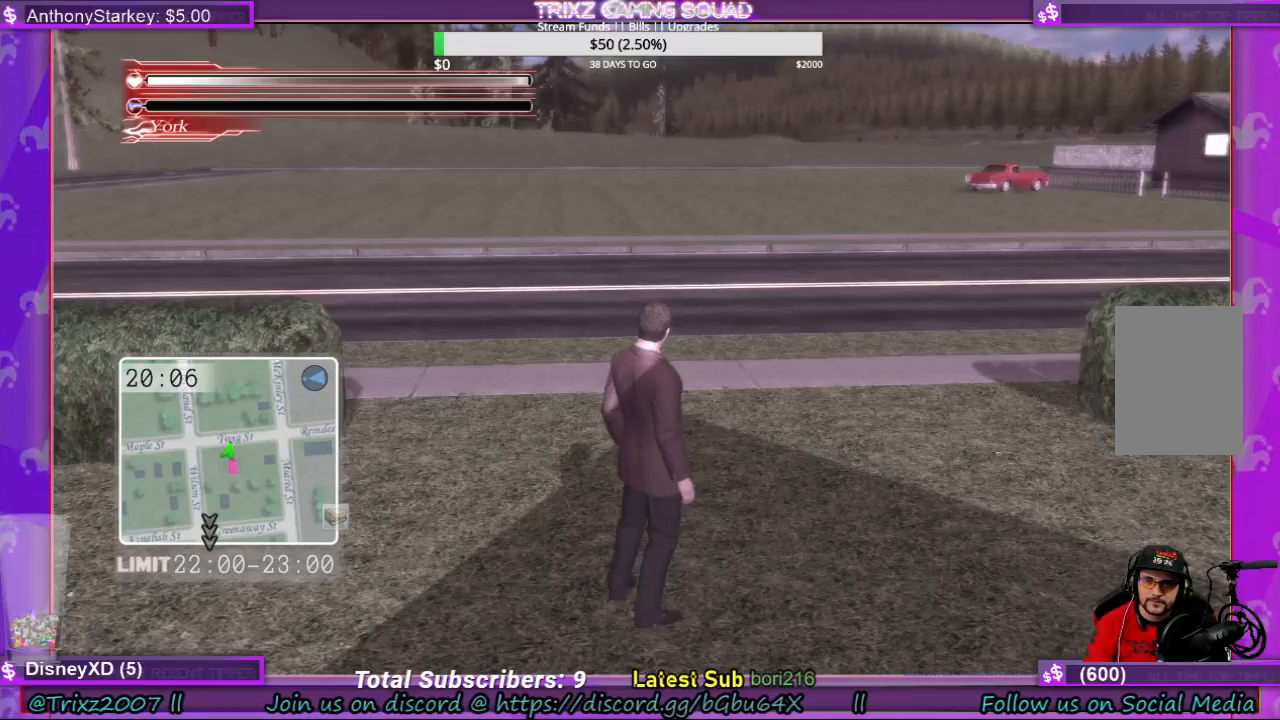
{"keys": [], "mouse": [], "events": []}
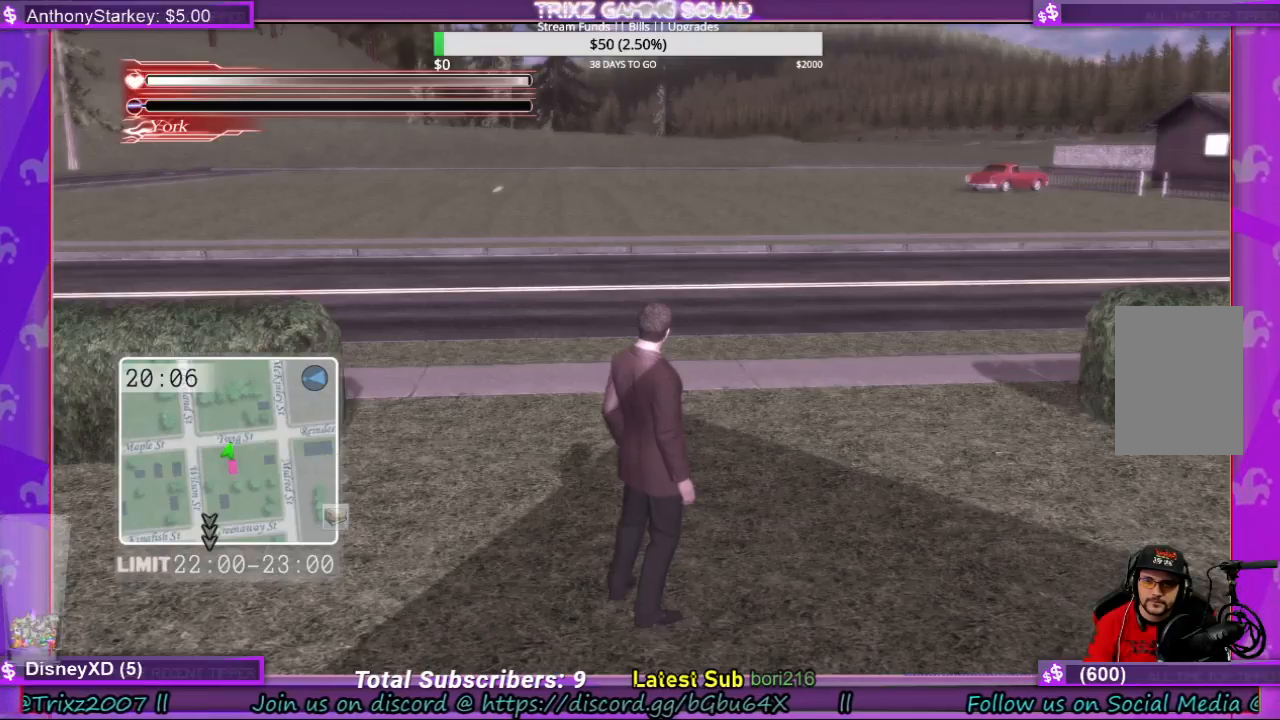
{"keys": [], "mouse": [], "events": []}
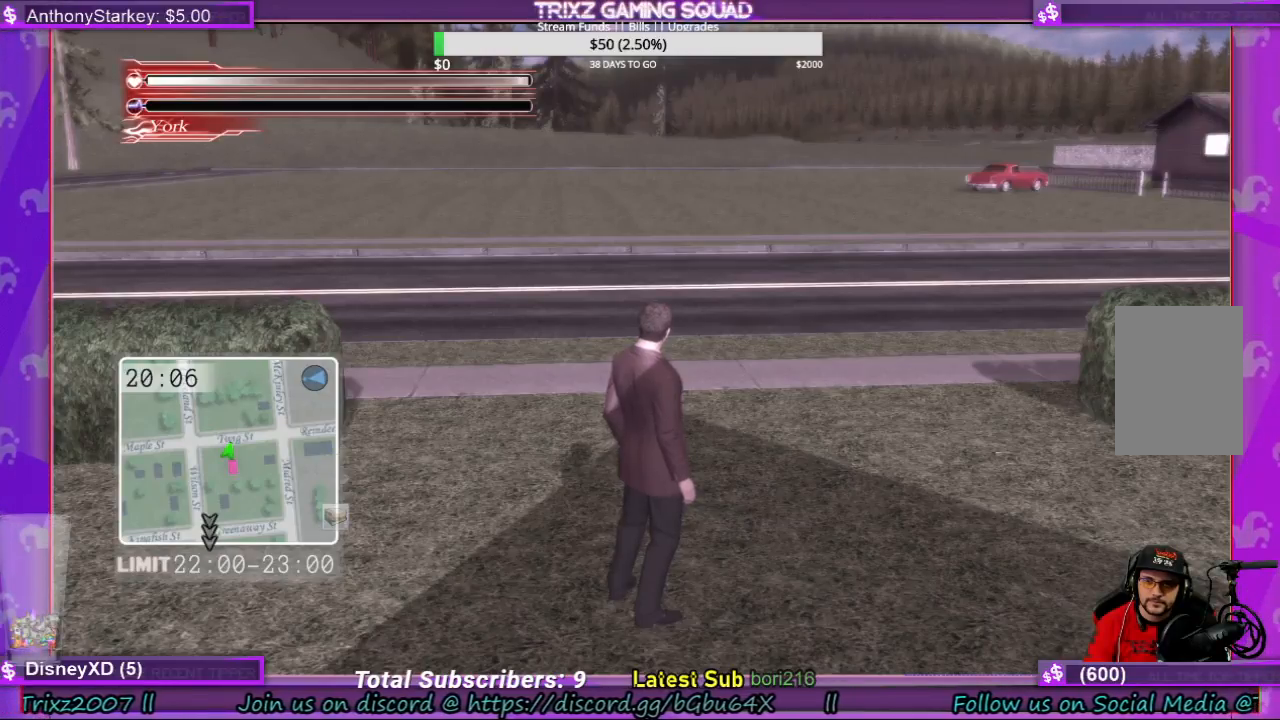
{"keys": [], "mouse": [], "events": []}
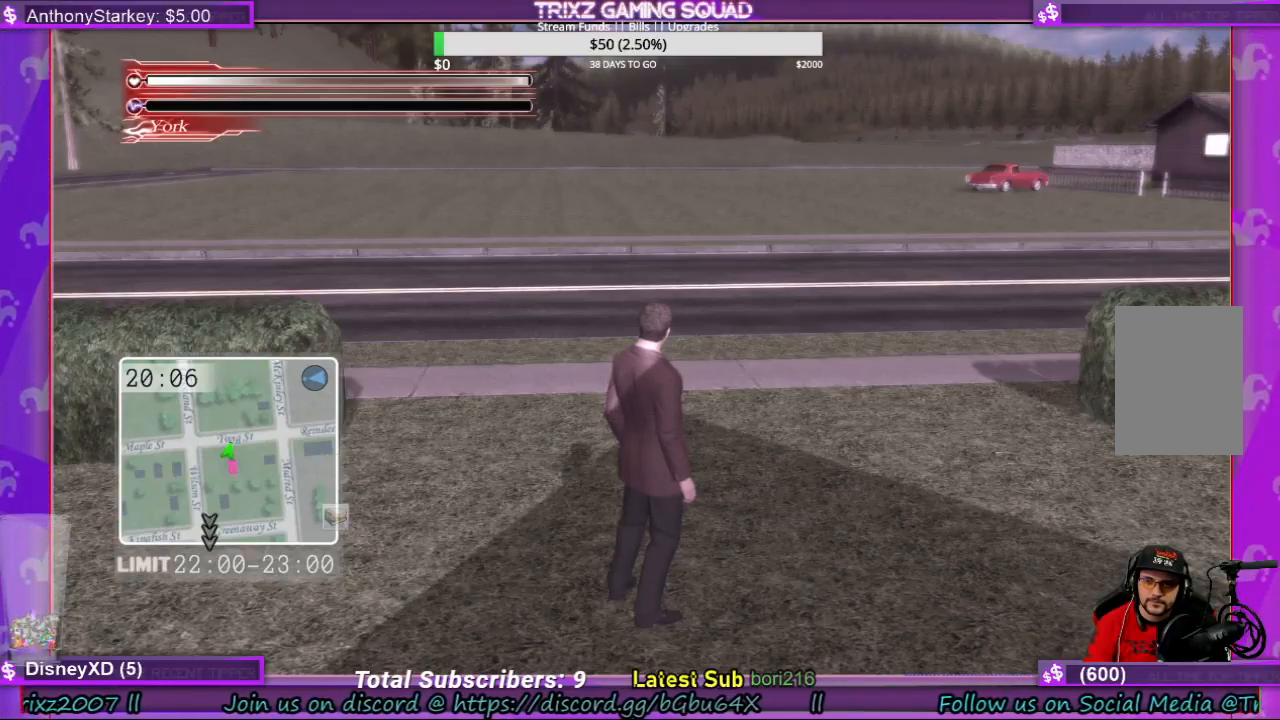
{"keys": [], "mouse": [], "events": []}
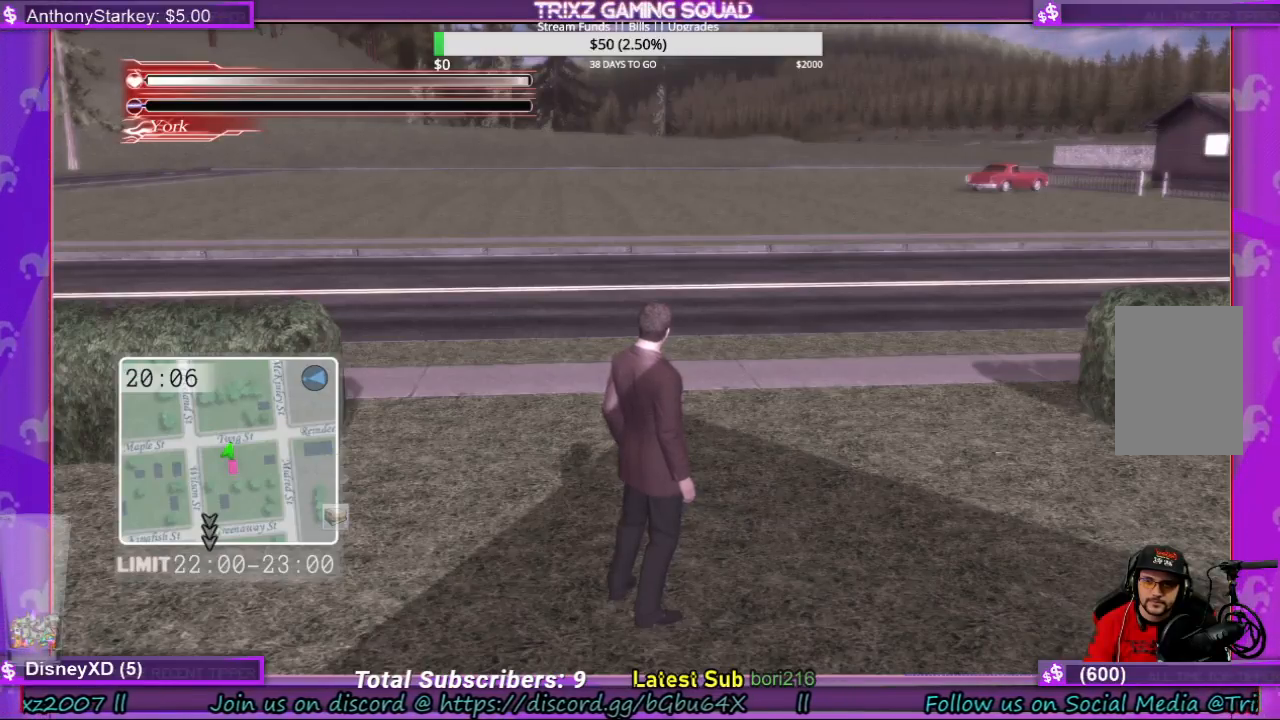
{"keys": [], "mouse": [], "events": []}
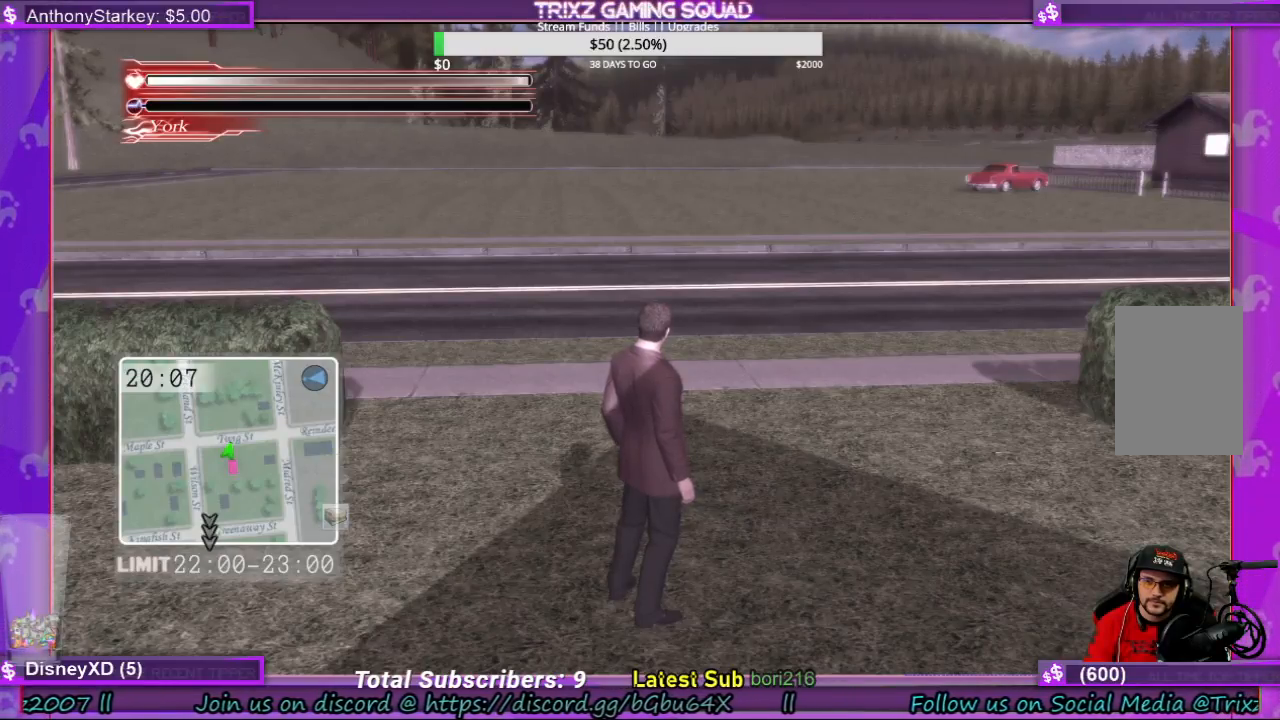
{"keys": [], "mouse": ["left"], "events": [[500, "mouse_left", "down"]]}
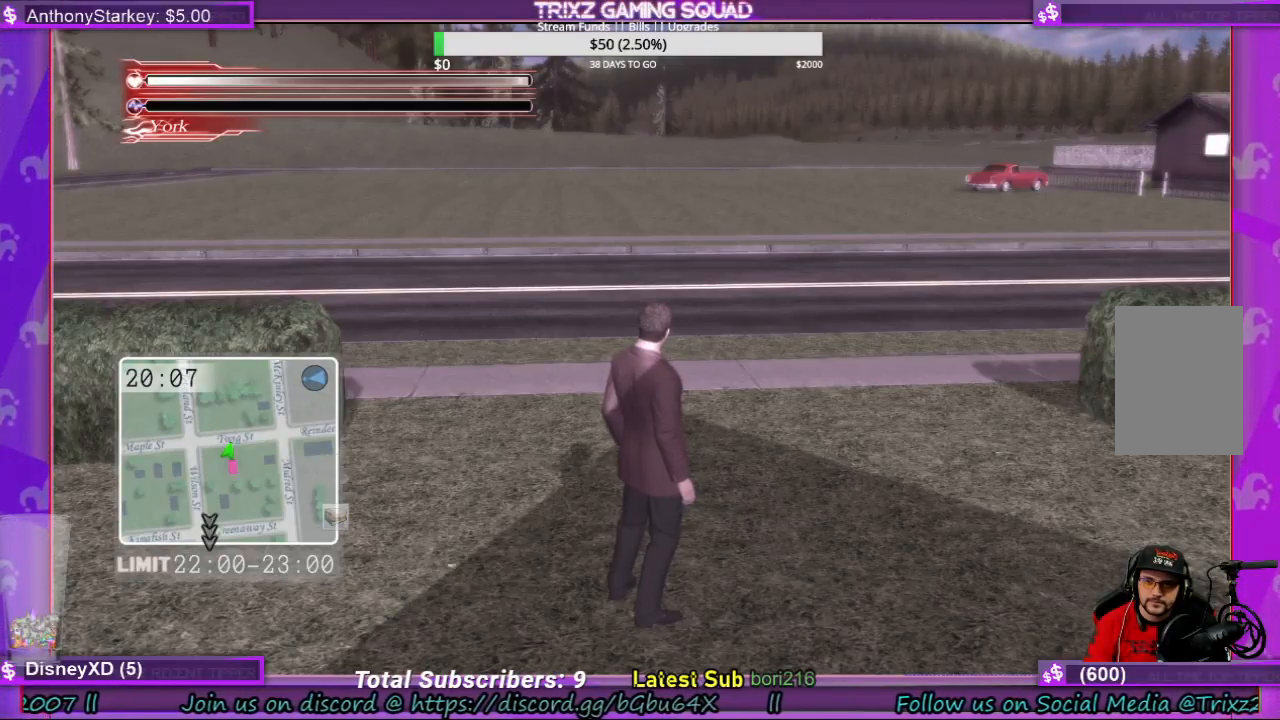
{"keys": [], "mouse": ["left"], "events": []}
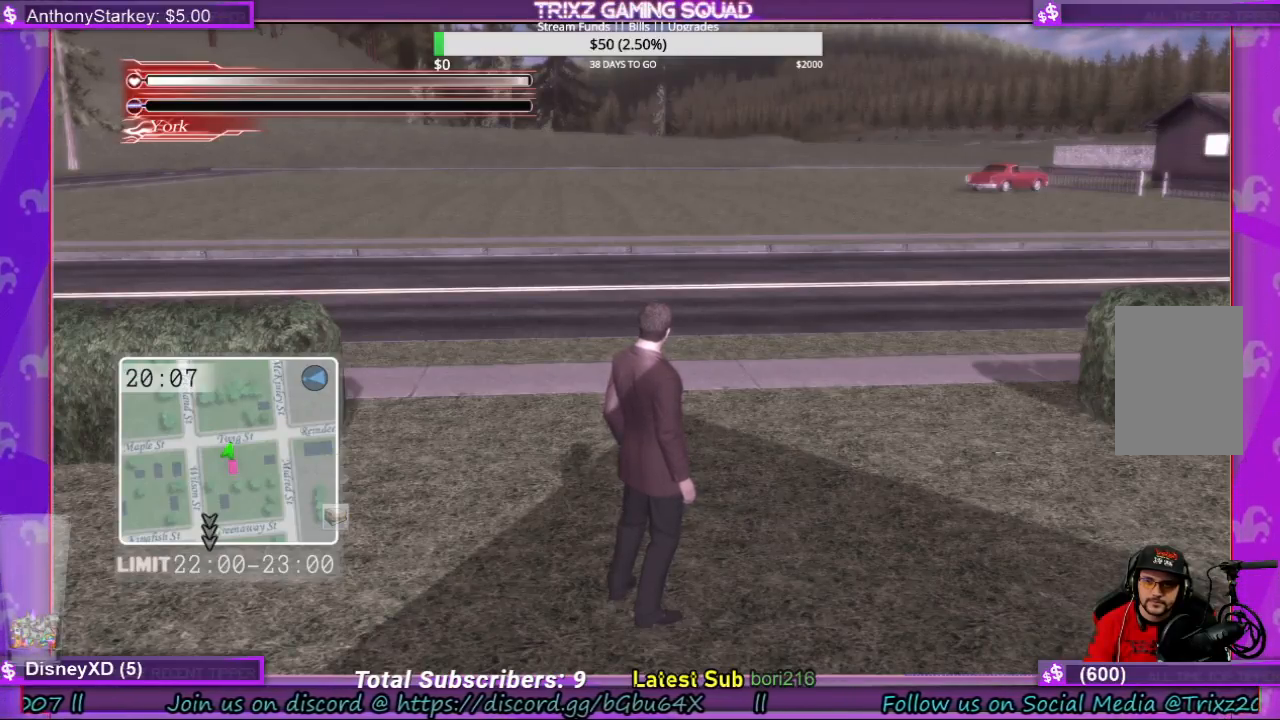
{"keys": [], "mouse": [], "events": [[167, "mouse_left", "up"]]}